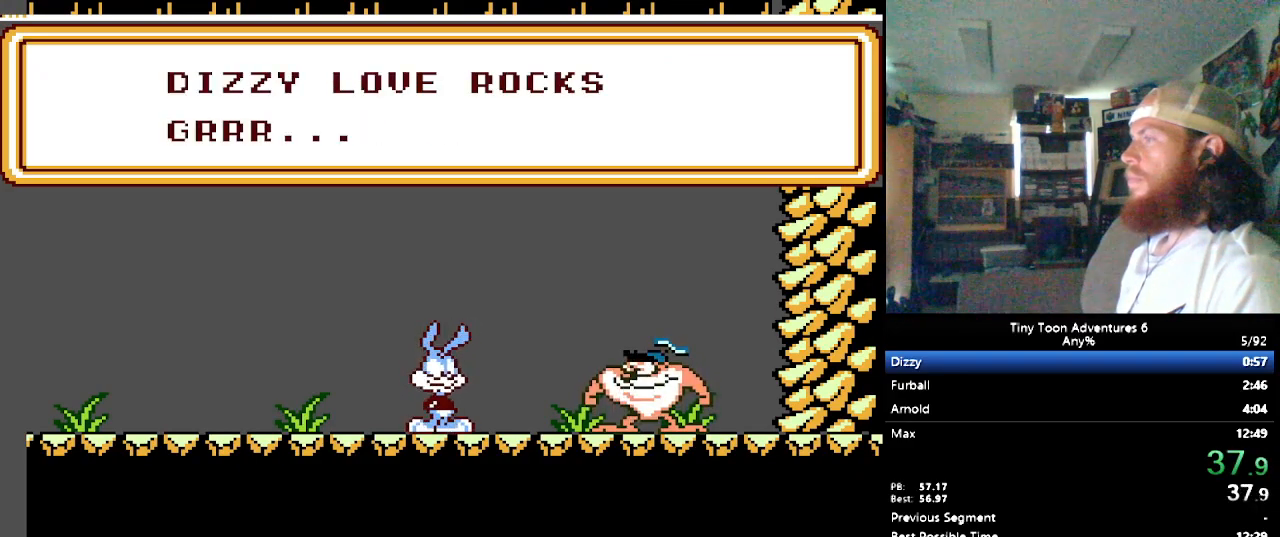
Gameplay with a controller (Nintendo layout); each line is a JSON object with the inputs held at the frame after it. "events" lists button and stick changes between this image and that frame as [ms after this image, input, new state], when the widget could be followed in between. Not read: L3 R3 START.
{"buttons": ["DPAD_LEFT"], "events": []}
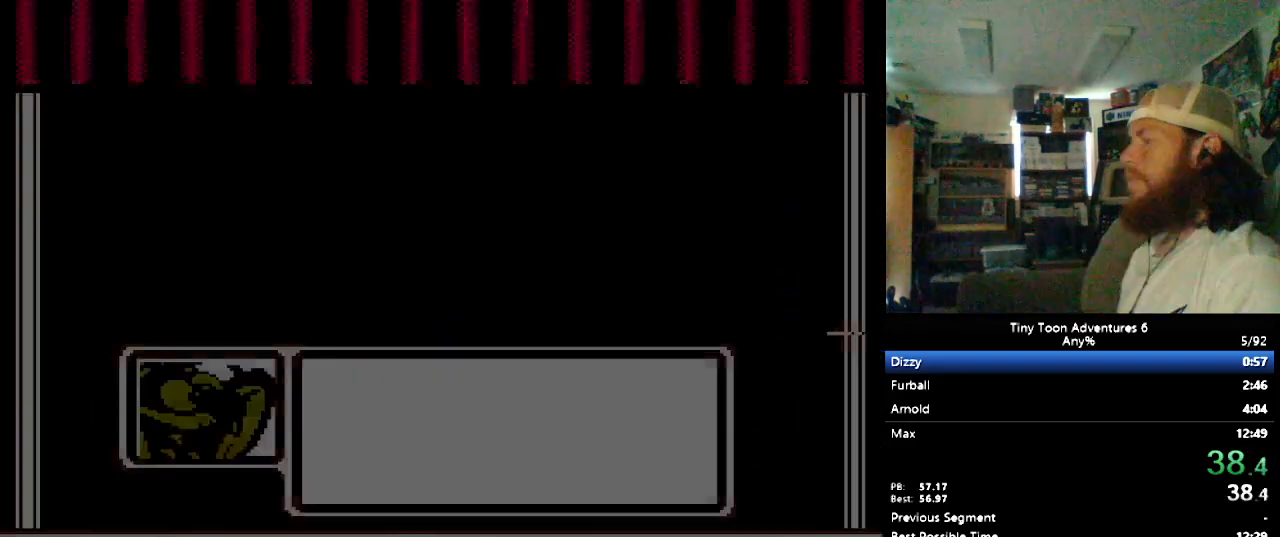
{"buttons": ["DPAD_LEFT"], "events": []}
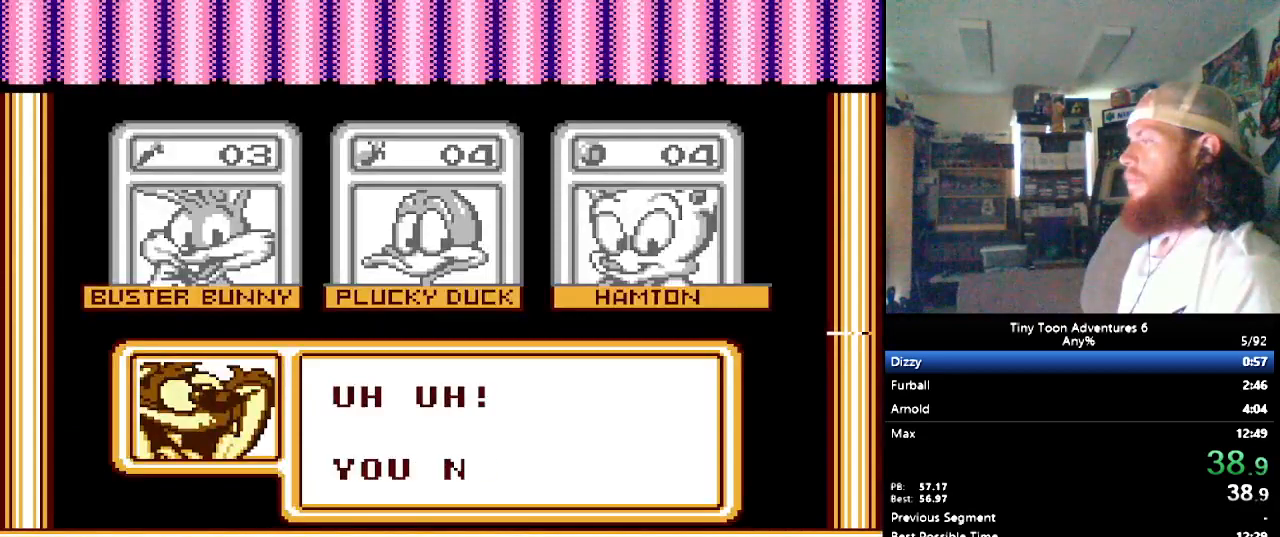
{"buttons": ["DPAD_LEFT"], "events": []}
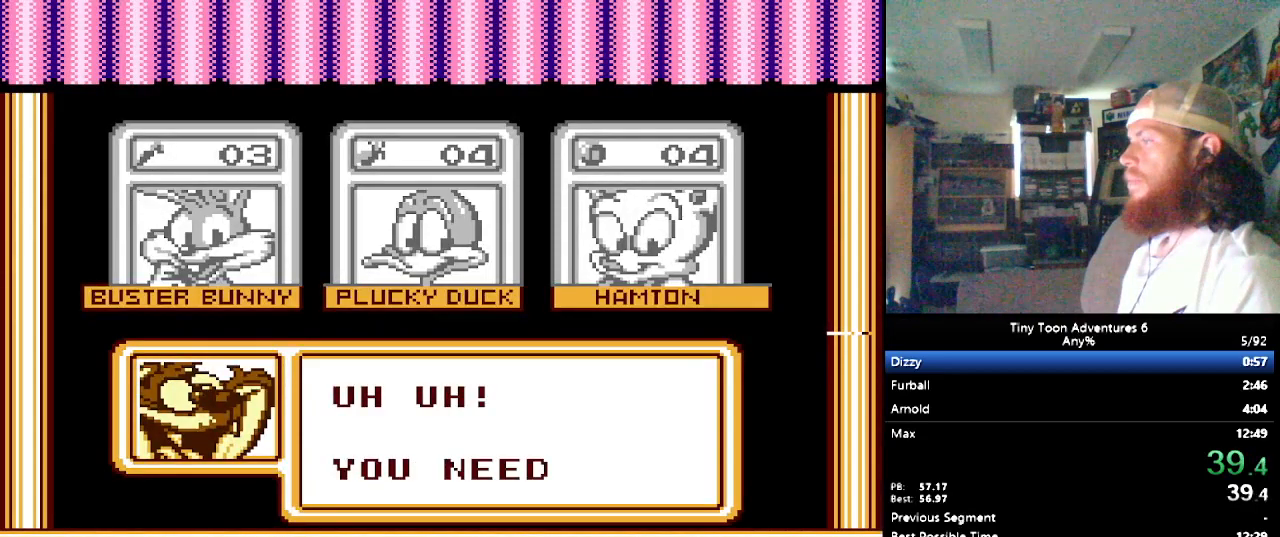
{"buttons": ["DPAD_LEFT"], "events": []}
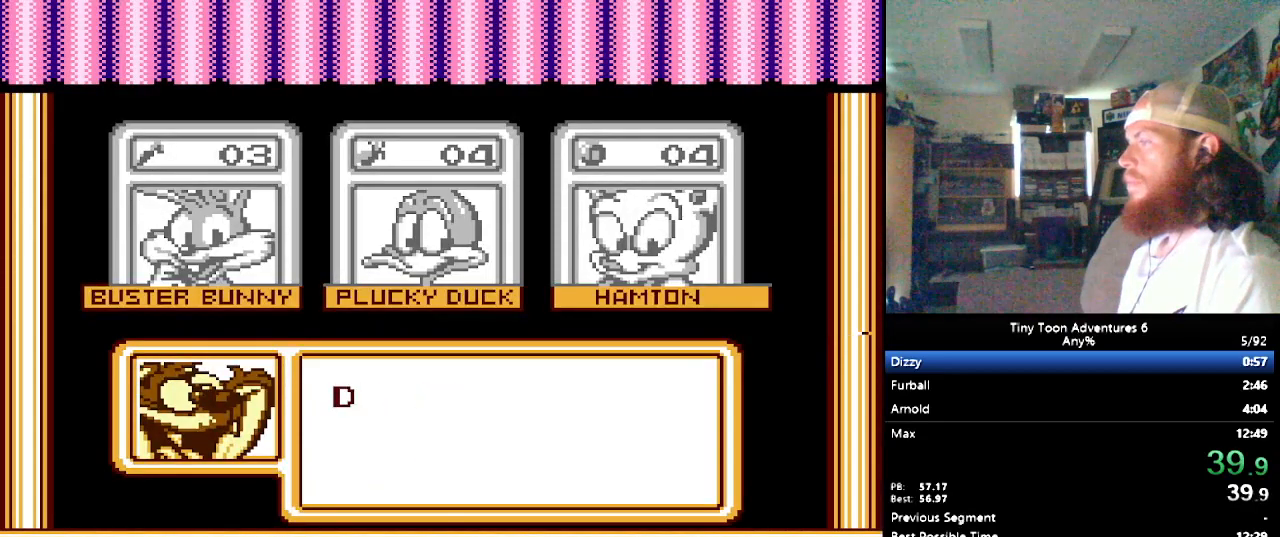
{"buttons": ["DPAD_LEFT"], "events": []}
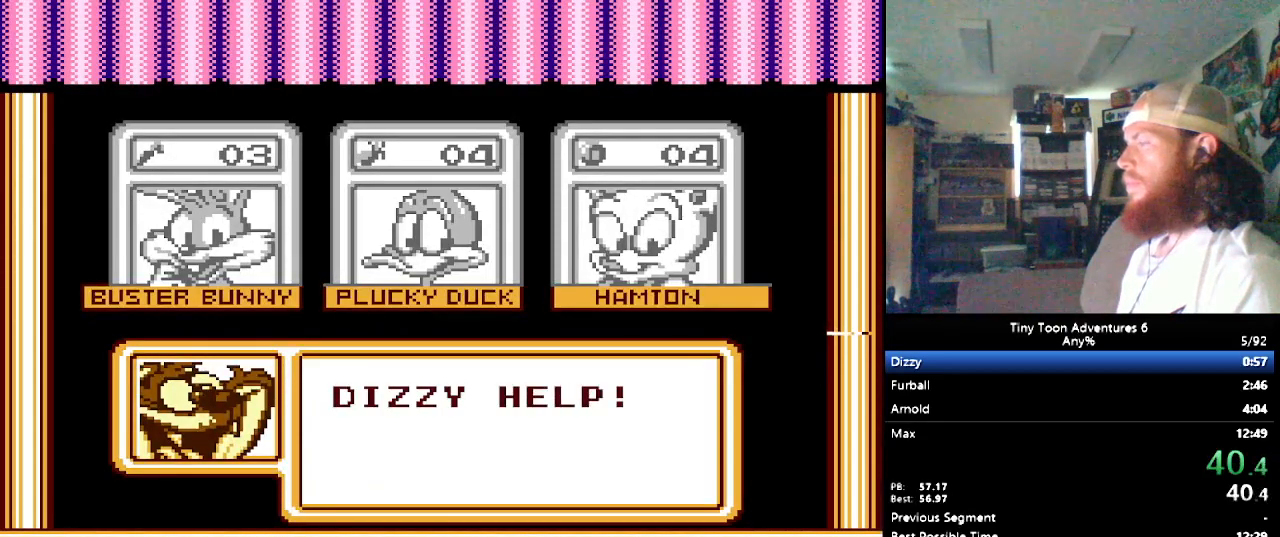
{"buttons": ["DPAD_LEFT"], "events": []}
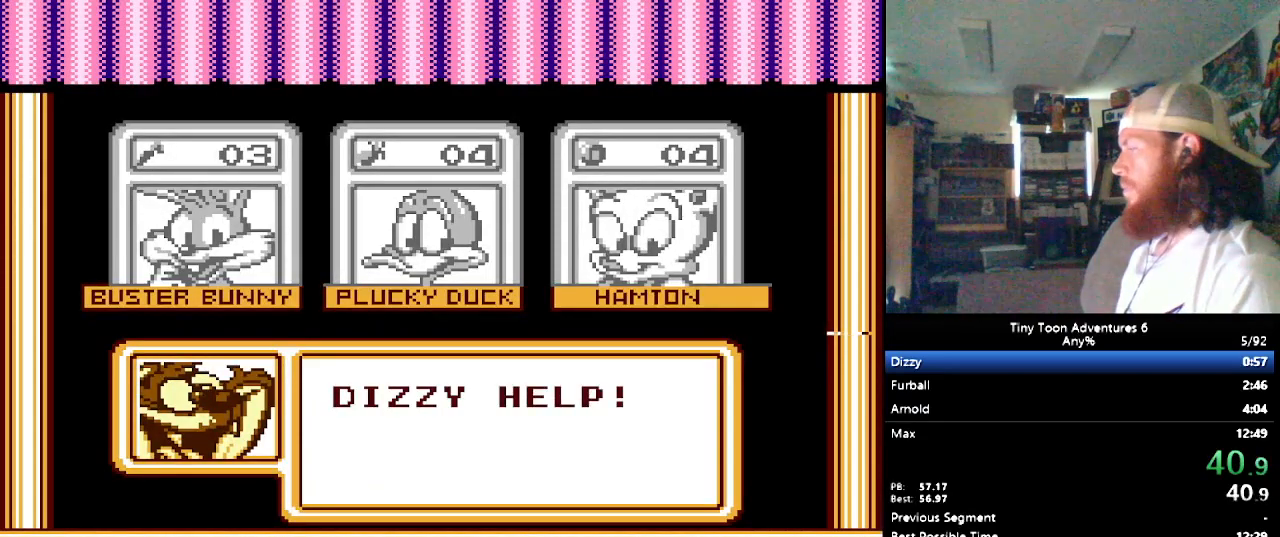
{"buttons": ["DPAD_LEFT"], "events": []}
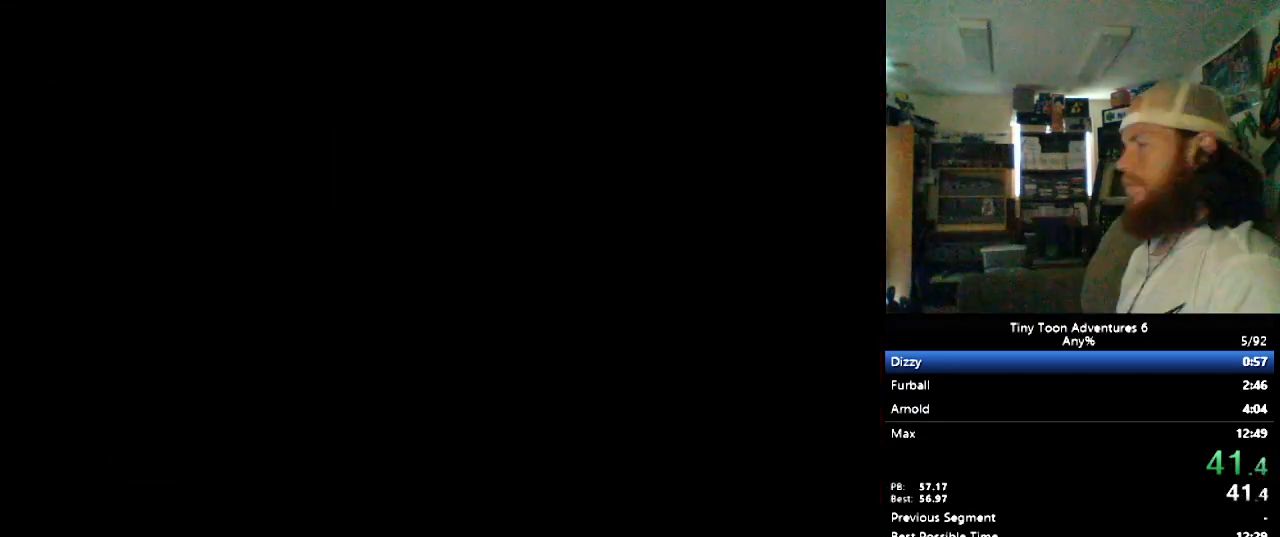
{"buttons": ["DPAD_LEFT"], "events": []}
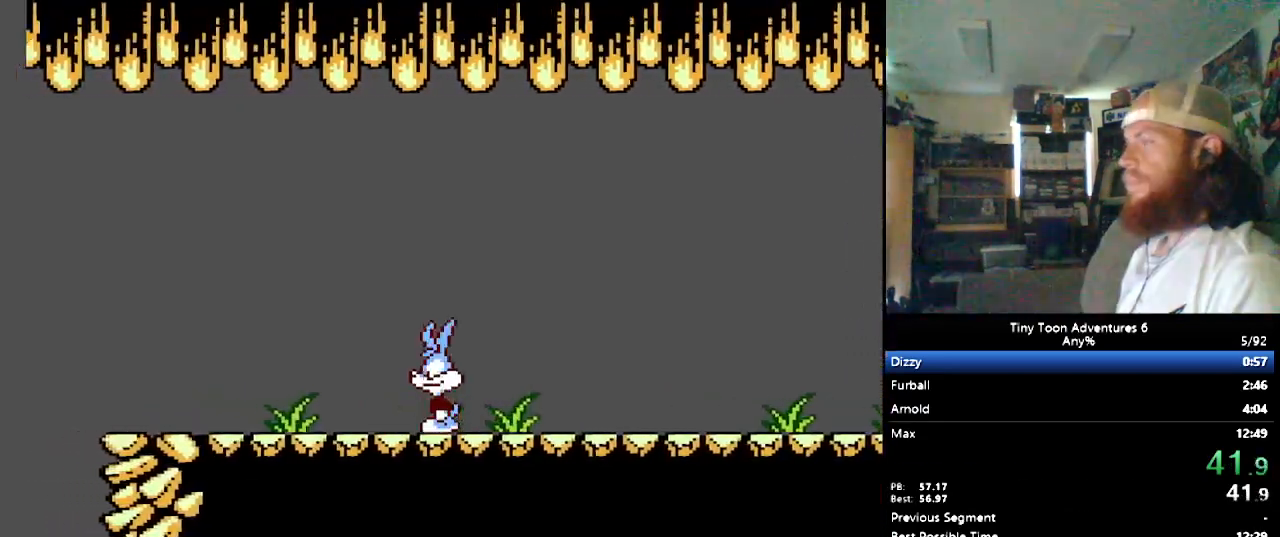
{"buttons": ["DPAD_LEFT"], "events": []}
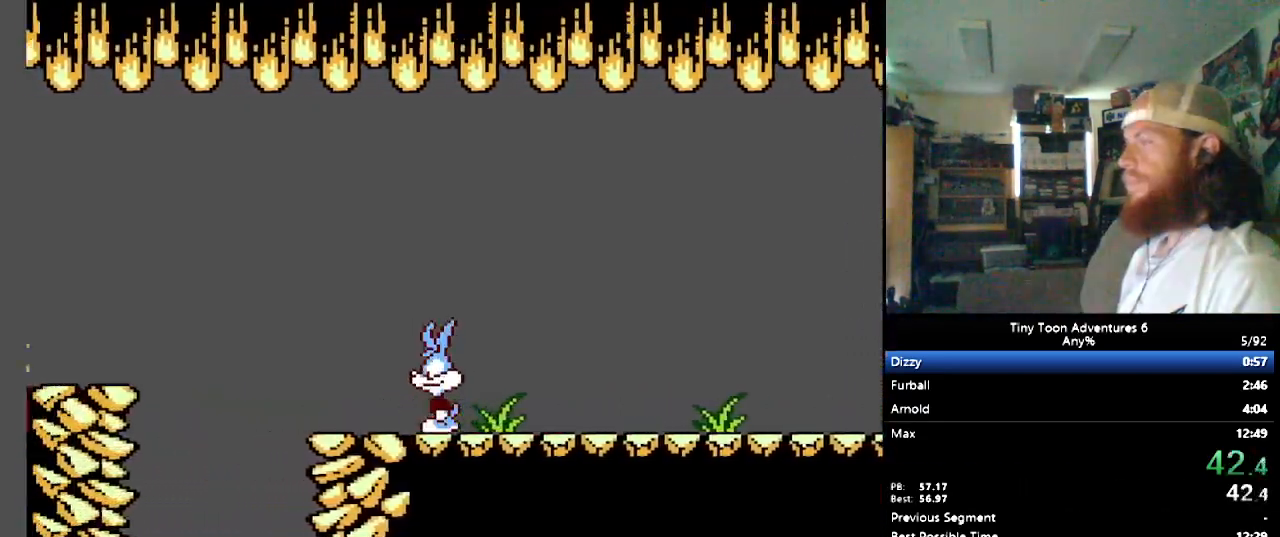
{"buttons": ["DPAD_LEFT"], "events": [[100, "B", "down"], [483, "B", "up"]]}
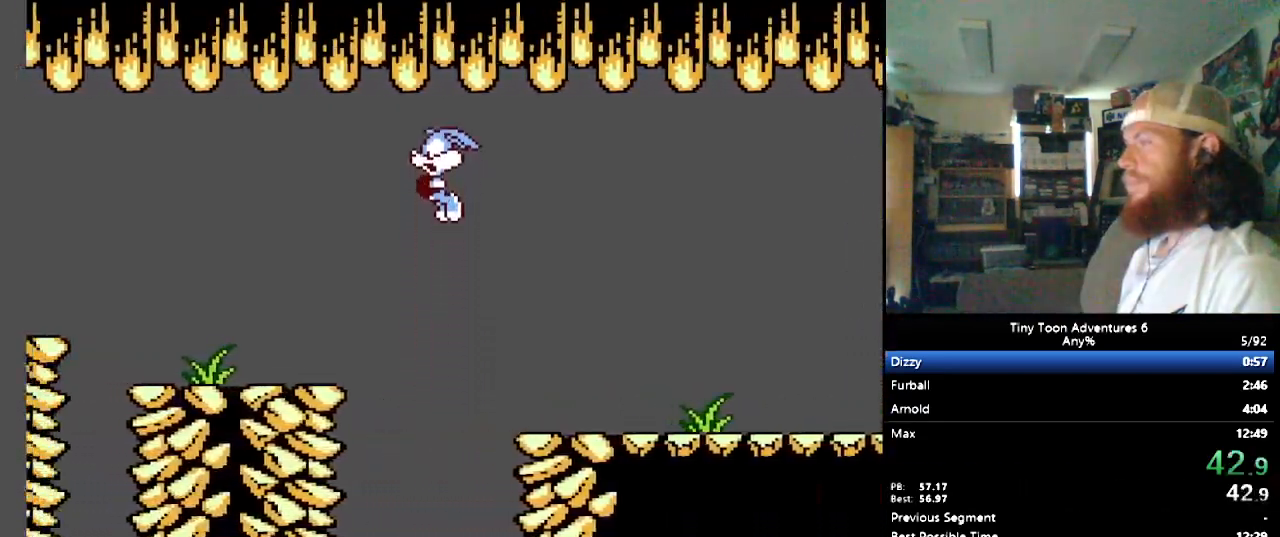
{"buttons": ["B", "DPAD_LEFT"], "events": [[400, "B", "down"]]}
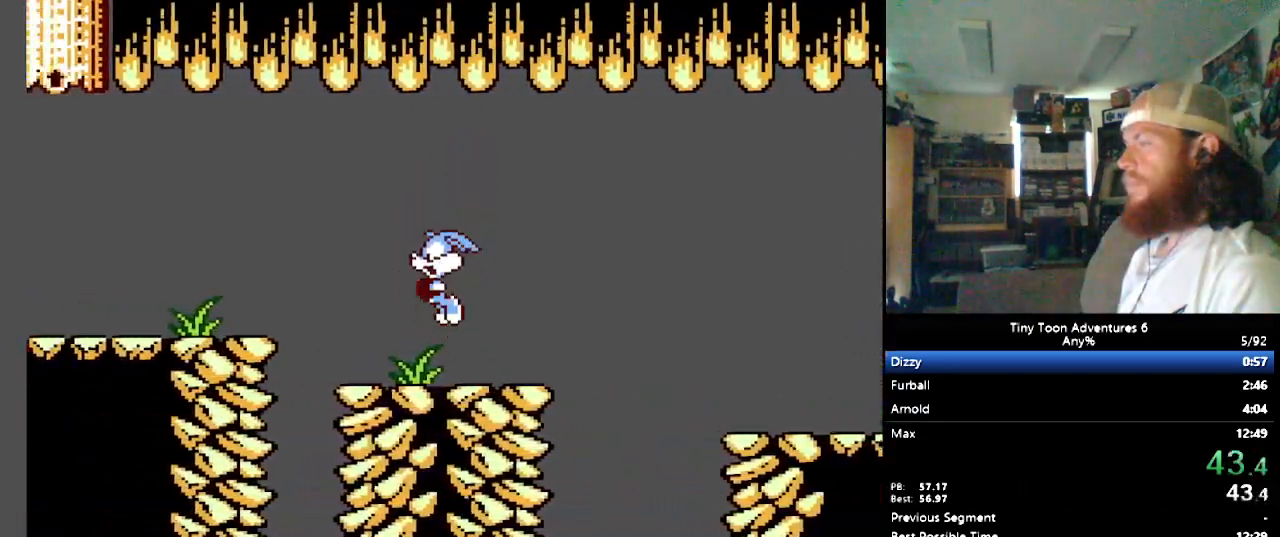
{"buttons": ["DPAD_LEFT"], "events": [[150, "B", "up"]]}
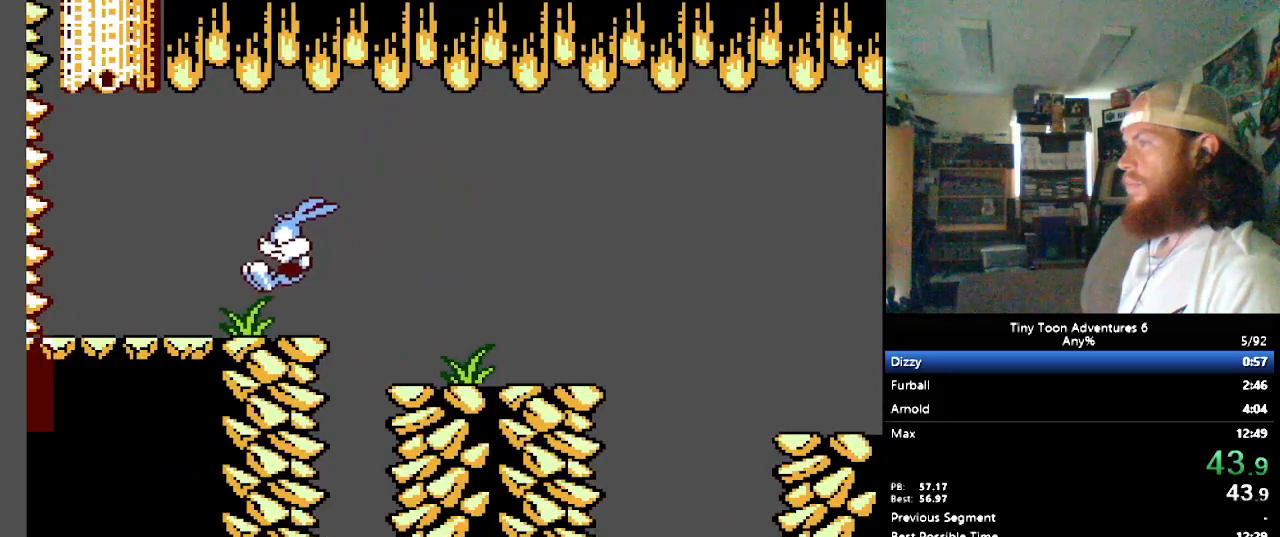
{"buttons": ["B", "DPAD_UP", "DPAD_LEFT"], "events": [[133, "B", "down"], [133, "DPAD_UP", "down"]]}
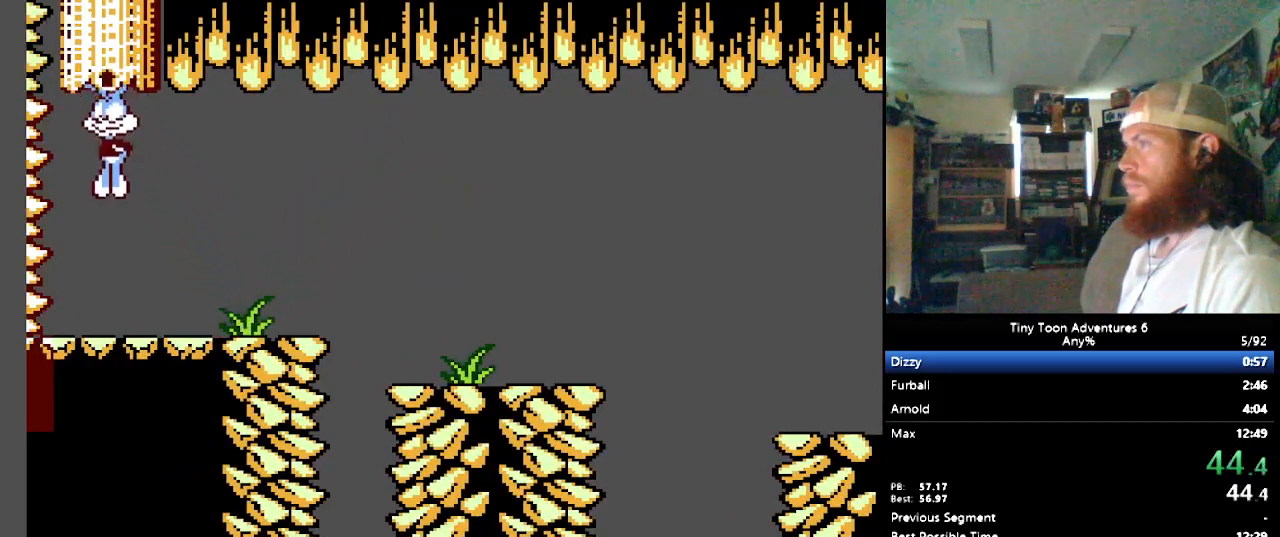
{"buttons": [], "events": [[83, "DPAD_UP", "up"], [133, "B", "up"], [133, "DPAD_LEFT", "up"]]}
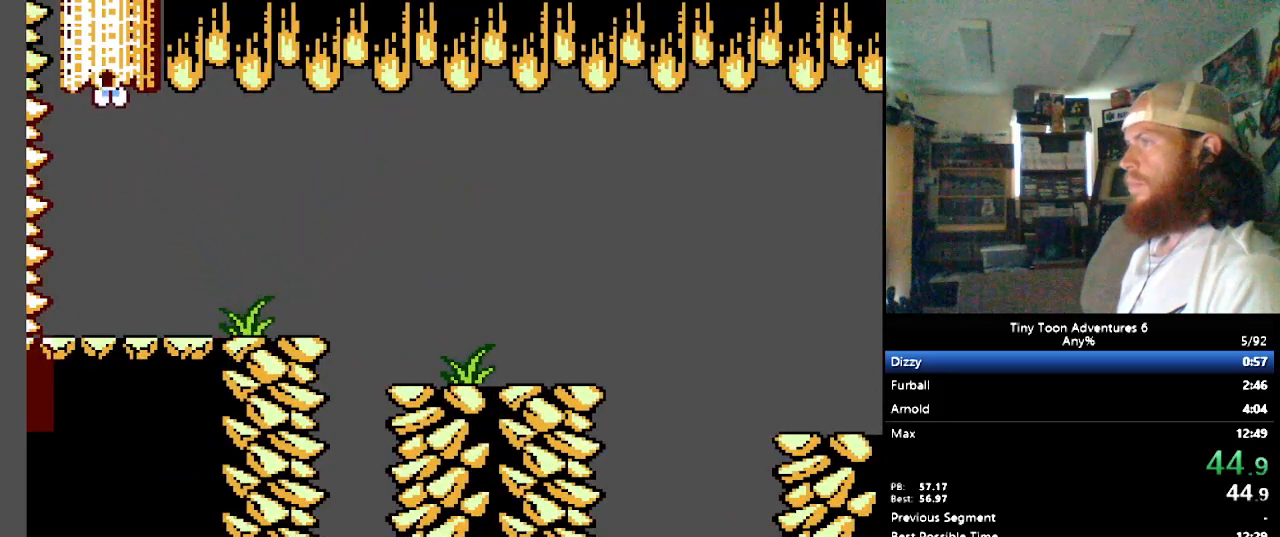
{"buttons": [], "events": []}
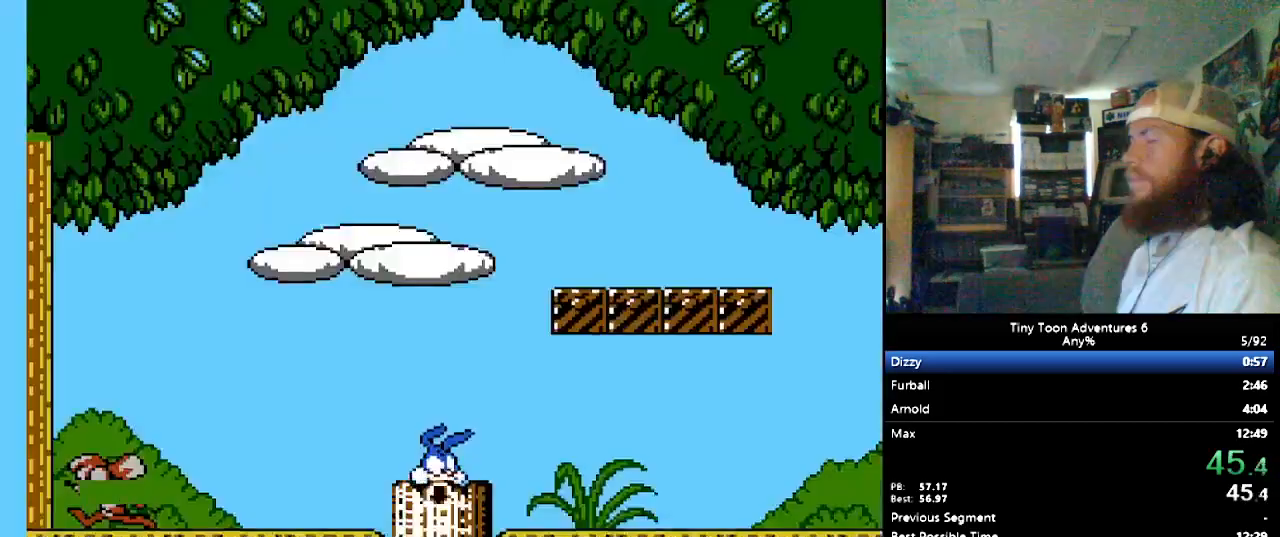
{"buttons": ["DPAD_RIGHT"], "events": [[133, "DPAD_RIGHT", "down"]]}
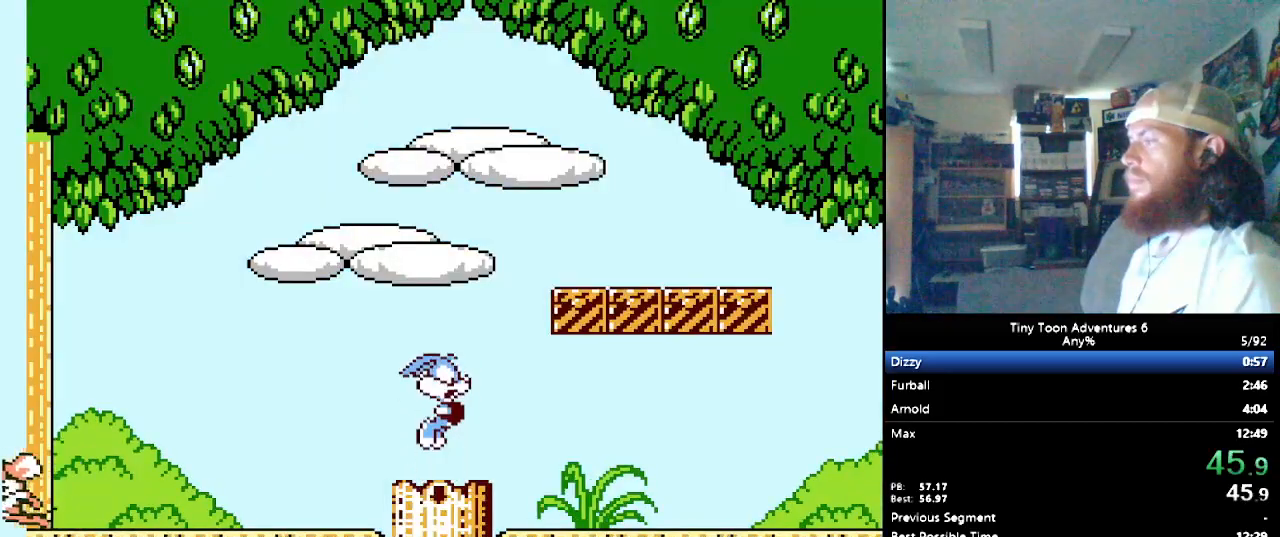
{"buttons": ["DPAD_RIGHT"], "events": []}
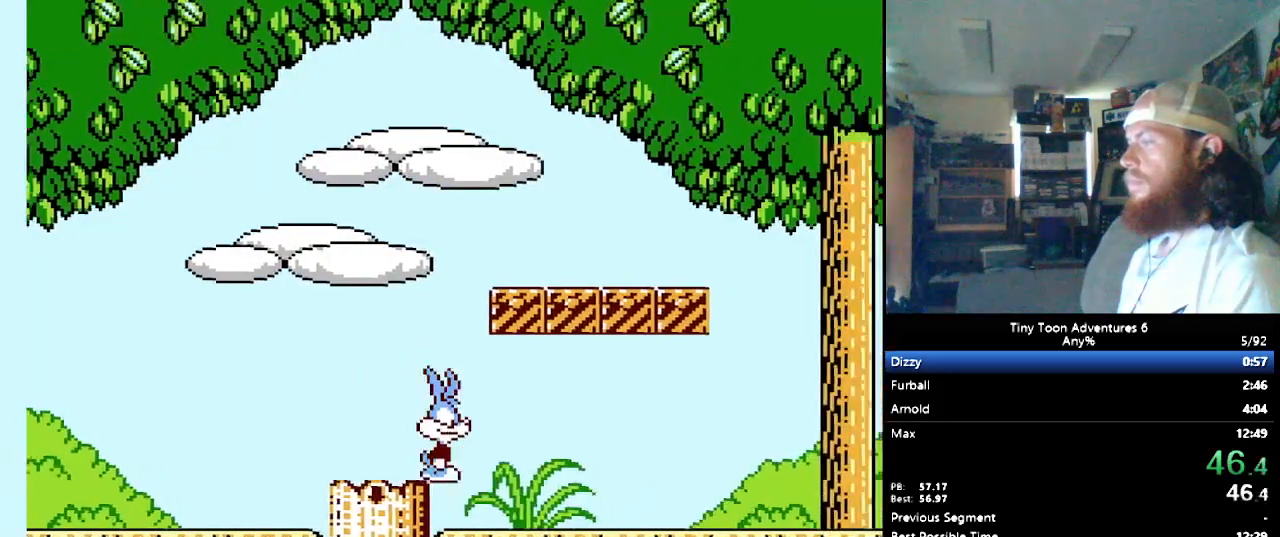
{"buttons": ["DPAD_RIGHT"], "events": []}
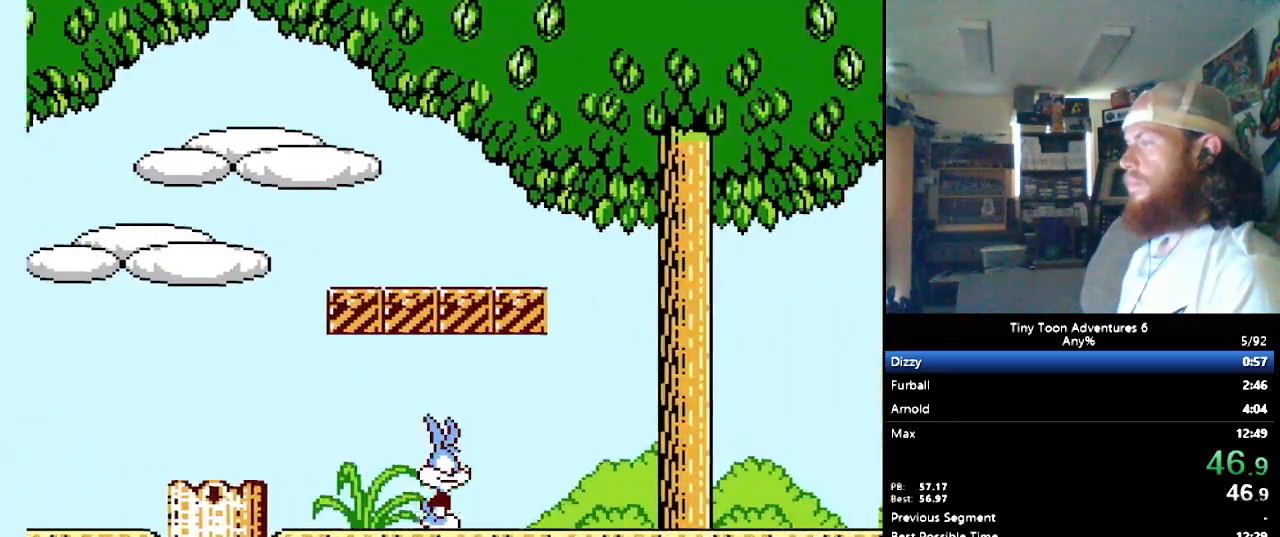
{"buttons": ["DPAD_RIGHT"], "events": []}
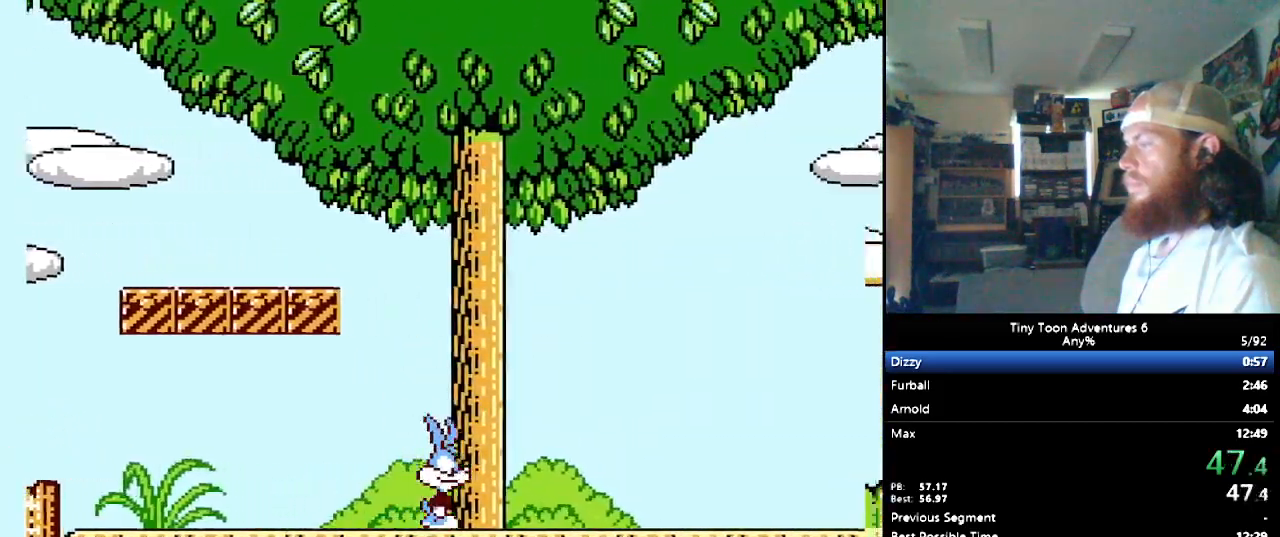
{"buttons": ["DPAD_RIGHT"], "events": []}
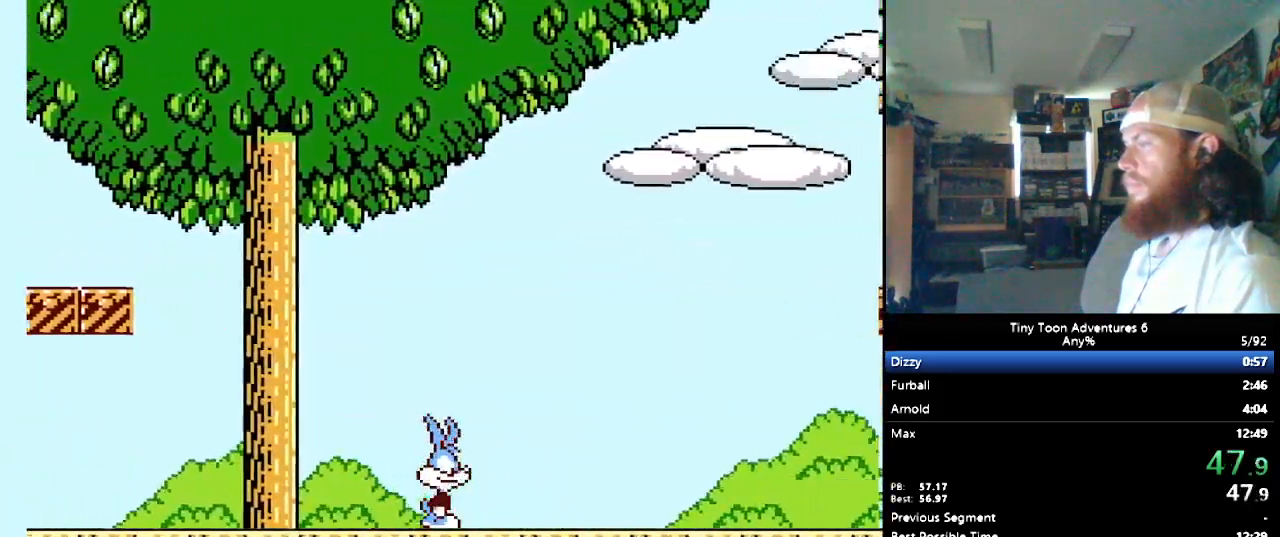
{"buttons": ["DPAD_RIGHT"], "events": []}
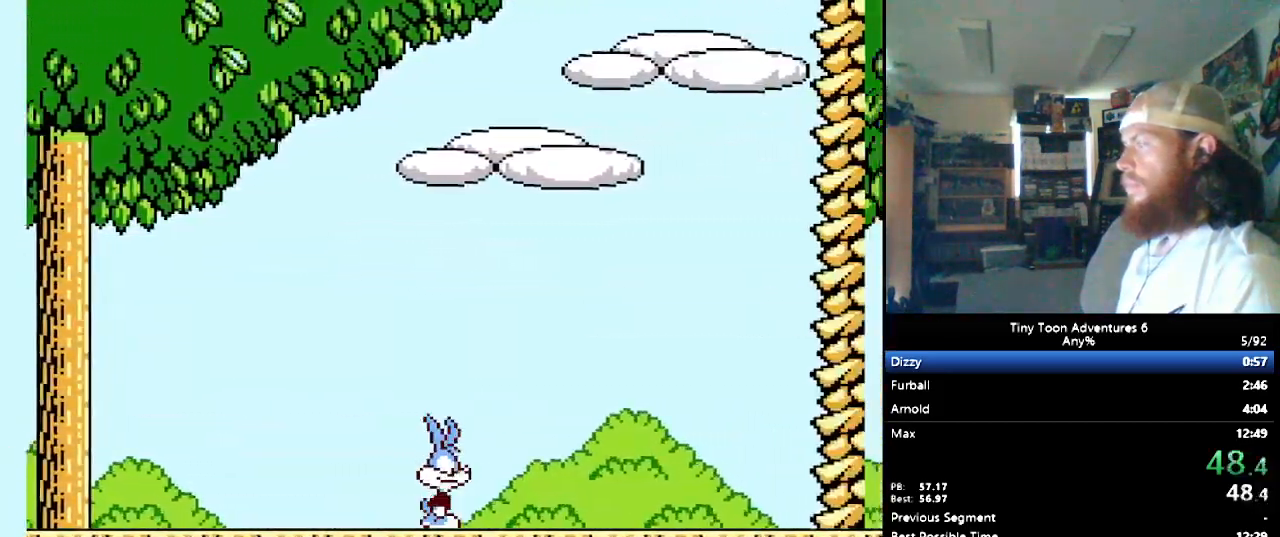
{"buttons": ["DPAD_RIGHT"], "events": []}
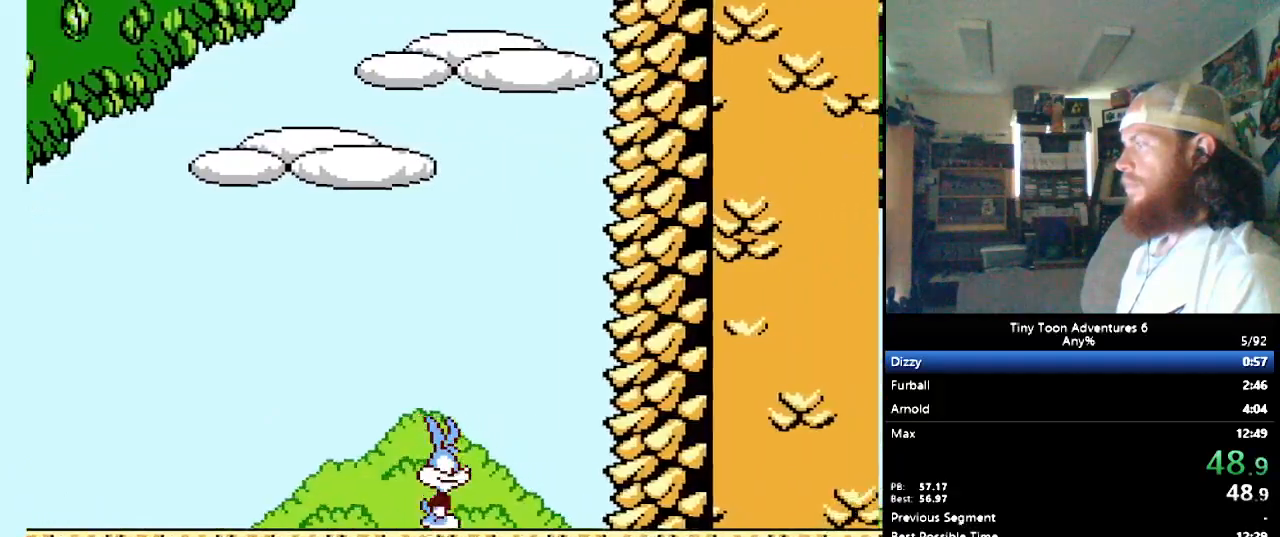
{"buttons": ["DPAD_RIGHT"], "events": []}
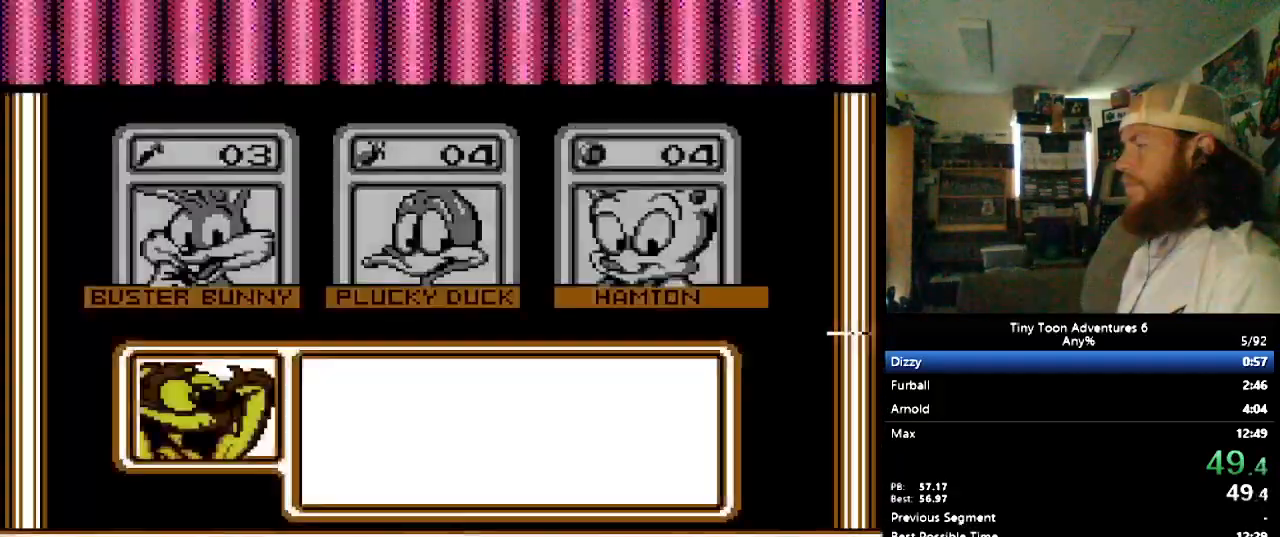
{"buttons": [], "events": [[50, "DPAD_RIGHT", "up"]]}